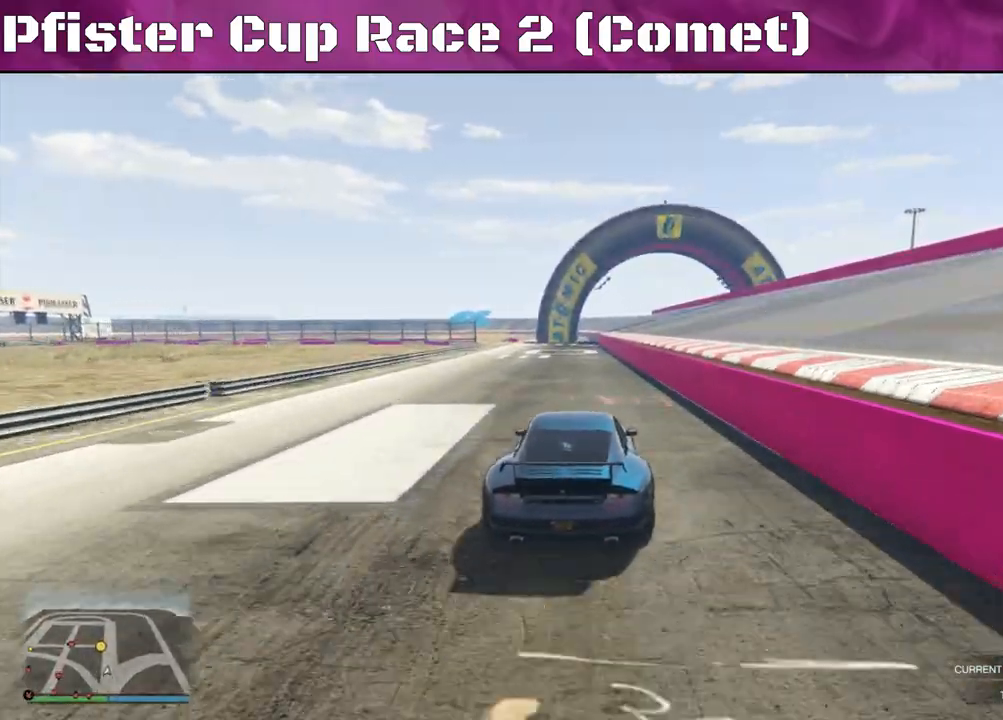
Gameplay with a controller (PlayStation layout); each line is a JSON object with the inputs held at the frame after it. "events" lists button and stick changes between this image and that frame as [ms after this image, input, new state], when the widget could be followed in between.
{"buttons": ["R2"], "left_stick": "left", "right_stick": "center", "events": [[233, "left_stick", "left"]]}
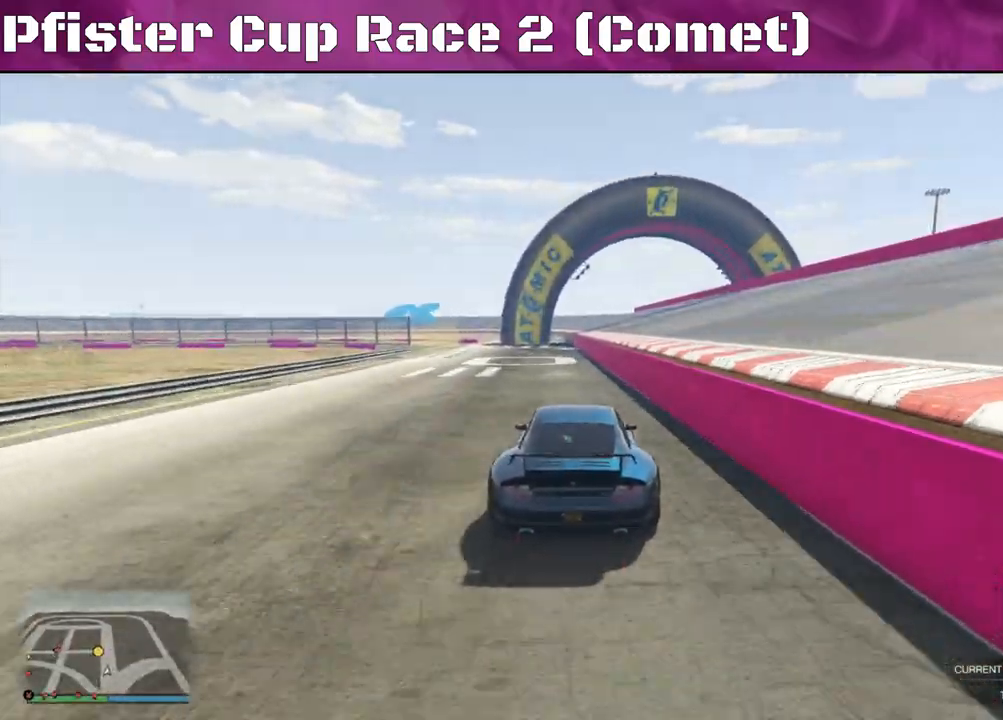
{"buttons": [], "left_stick": "left", "right_stick": "left", "events": [[233, "L2", "down"], [300, "right_stick", "left"], [333, "R2", "up"], [433, "L2", "up"]]}
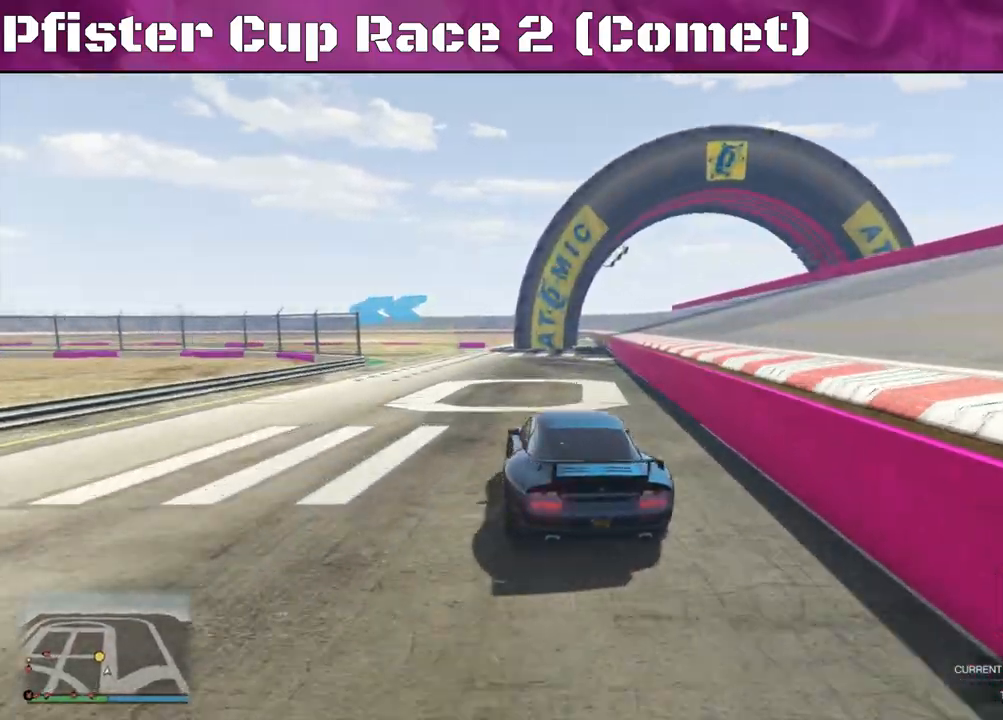
{"buttons": ["R2"], "left_stick": "left", "right_stick": "left", "events": [[233, "left_stick", "center"], [333, "left_stick", "left"], [400, "R2", "down"]]}
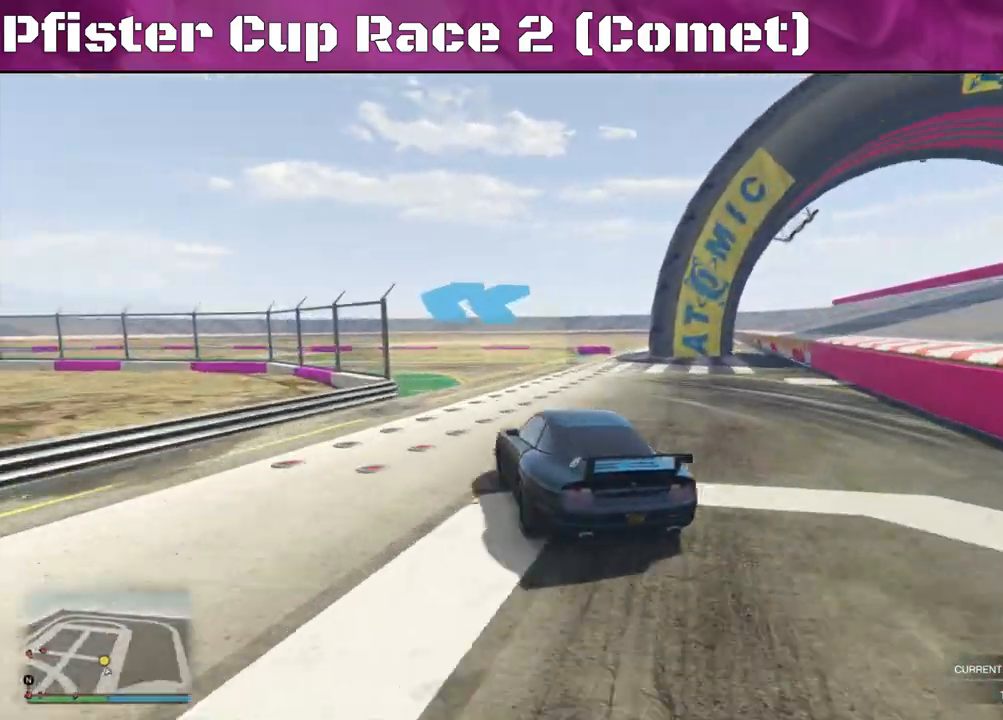
{"buttons": ["R2"], "left_stick": "center", "right_stick": "left", "events": [[467, "left_stick", "center"]]}
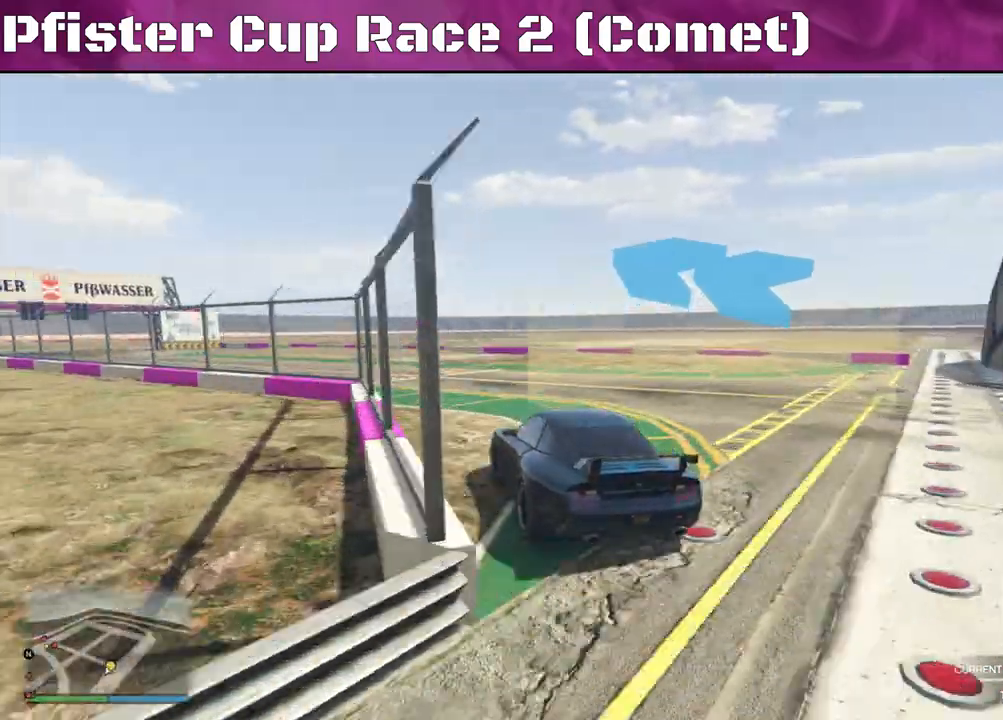
{"buttons": ["R2"], "left_stick": "center", "right_stick": "left", "events": [[67, "left_stick", "left"], [233, "left_stick", "center"], [300, "left_stick", "left"], [433, "left_stick", "center"]]}
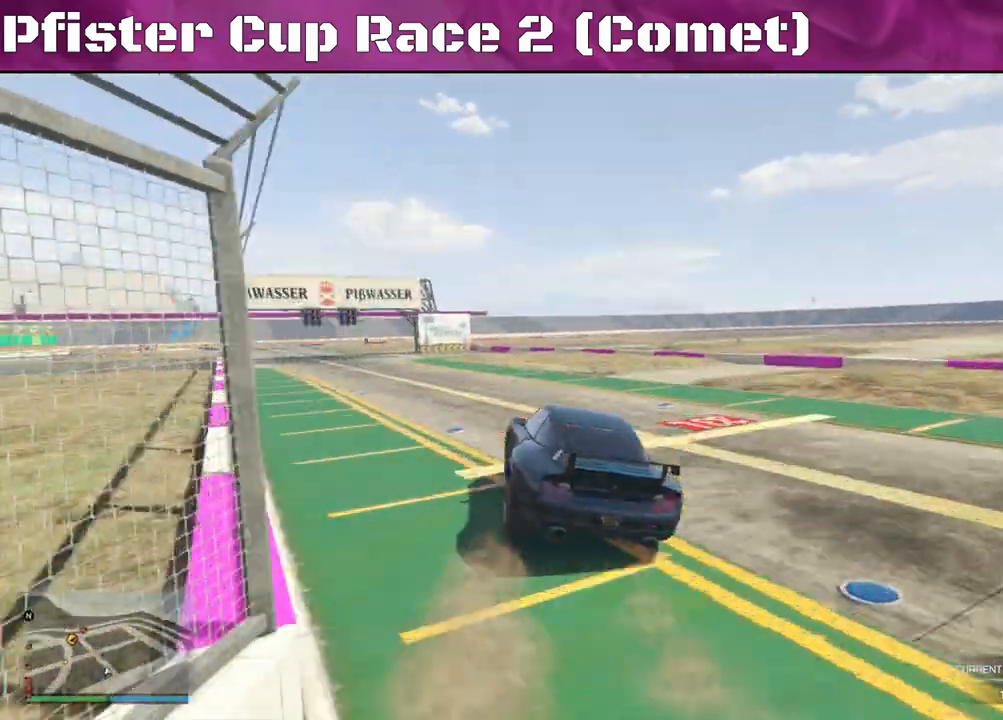
{"buttons": ["R2"], "left_stick": "center", "right_stick": "left", "events": [[133, "left_stick", "up-left"], [233, "left_stick", "center"], [333, "left_stick", "right"], [400, "left_stick", "center"]]}
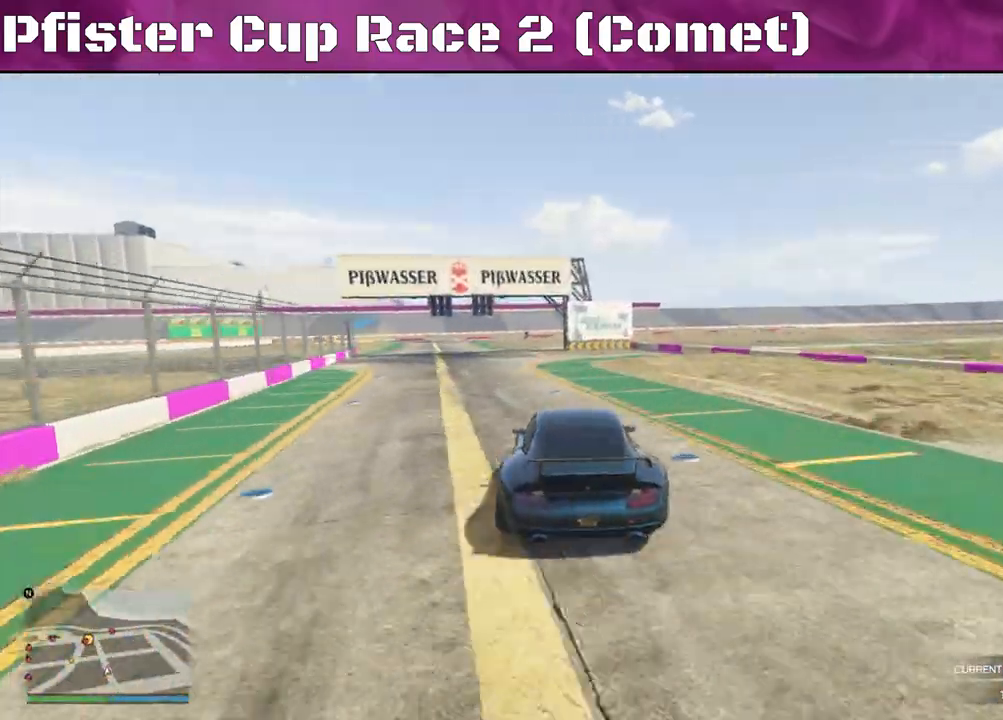
{"buttons": ["R2"], "left_stick": "right", "right_stick": "center", "events": [[67, "left_stick", "left"], [233, "left_stick", "center"], [367, "right_stick", "center"], [400, "left_stick", "right"]]}
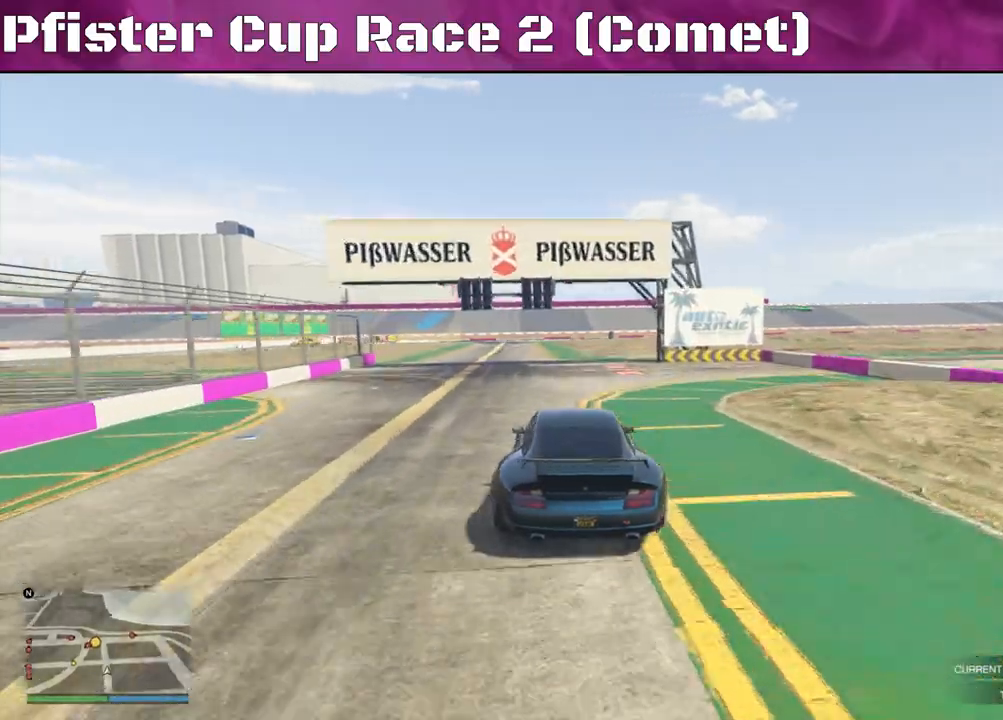
{"buttons": ["R2"], "left_stick": "center", "right_stick": "center", "events": [[67, "left_stick", "center"]]}
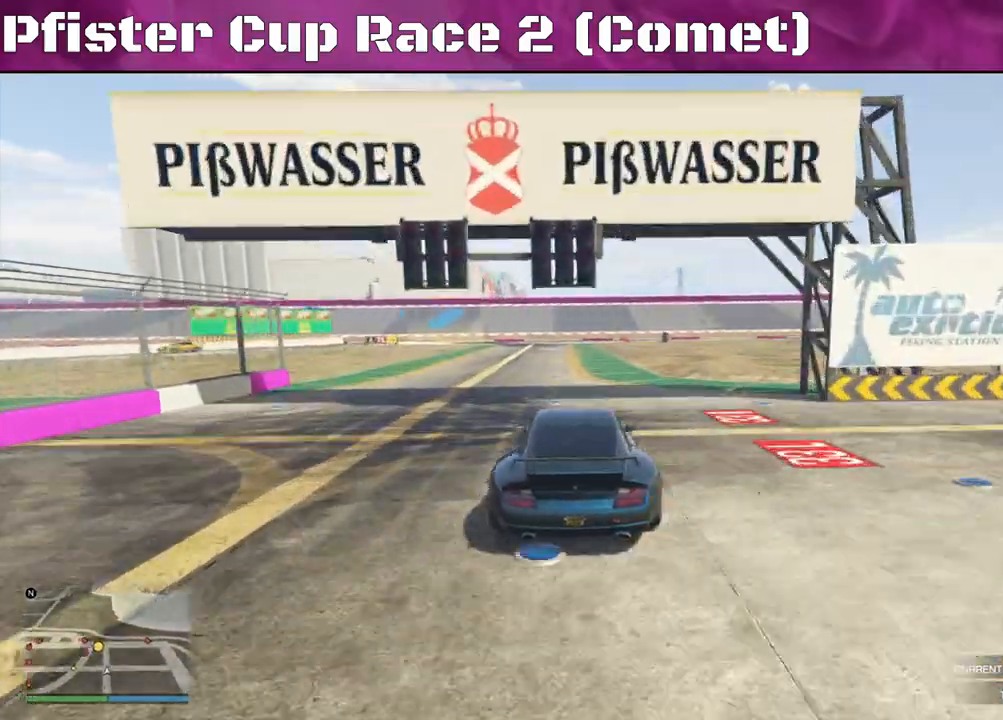
{"buttons": ["R2"], "left_stick": "center", "right_stick": "center", "events": [[133, "left_stick", "right"], [200, "left_stick", "center"], [300, "left_stick", "left"], [467, "left_stick", "center"]]}
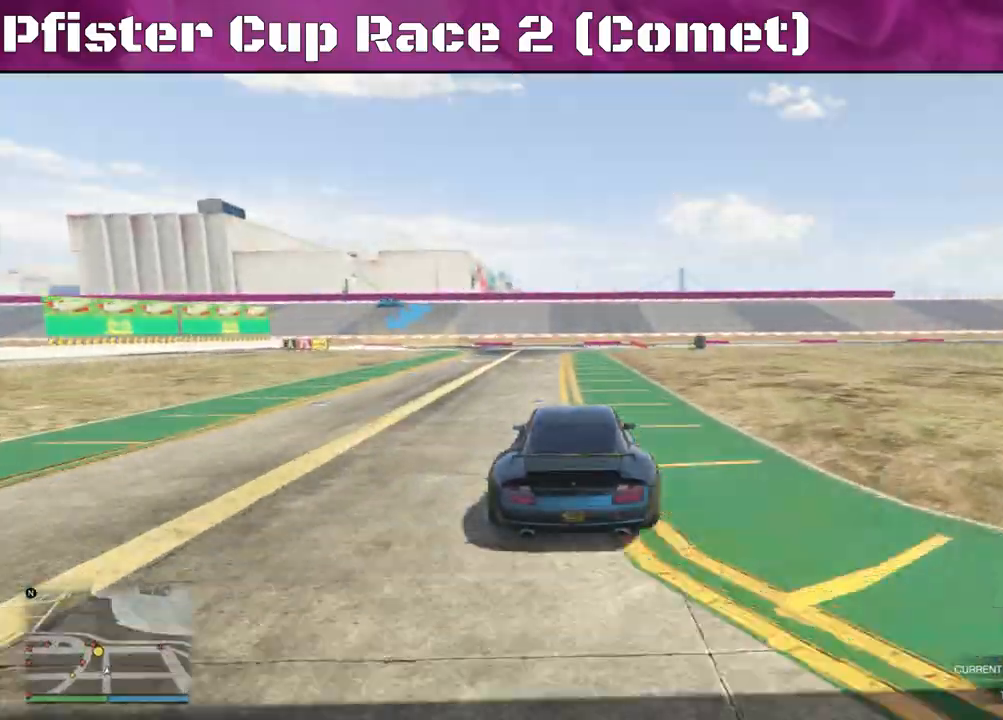
{"buttons": ["L2"], "left_stick": "left", "right_stick": "left", "events": [[233, "left_stick", "left"], [333, "L2", "down"], [367, "right_stick", "left"], [400, "R2", "up"]]}
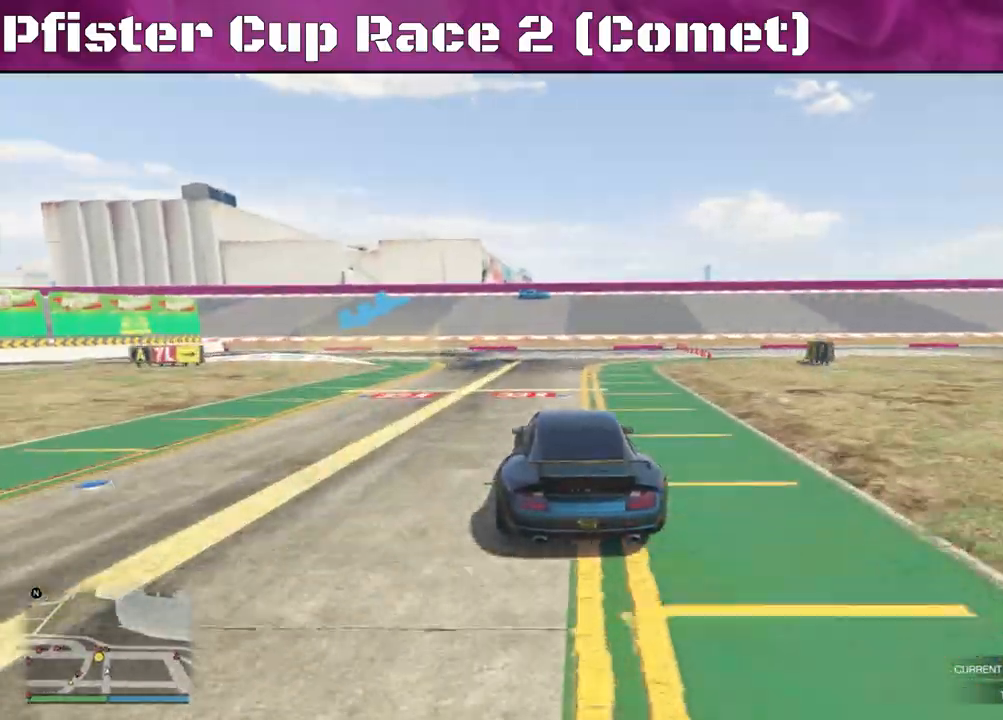
{"buttons": ["L2"], "left_stick": "left", "right_stick": "left", "events": []}
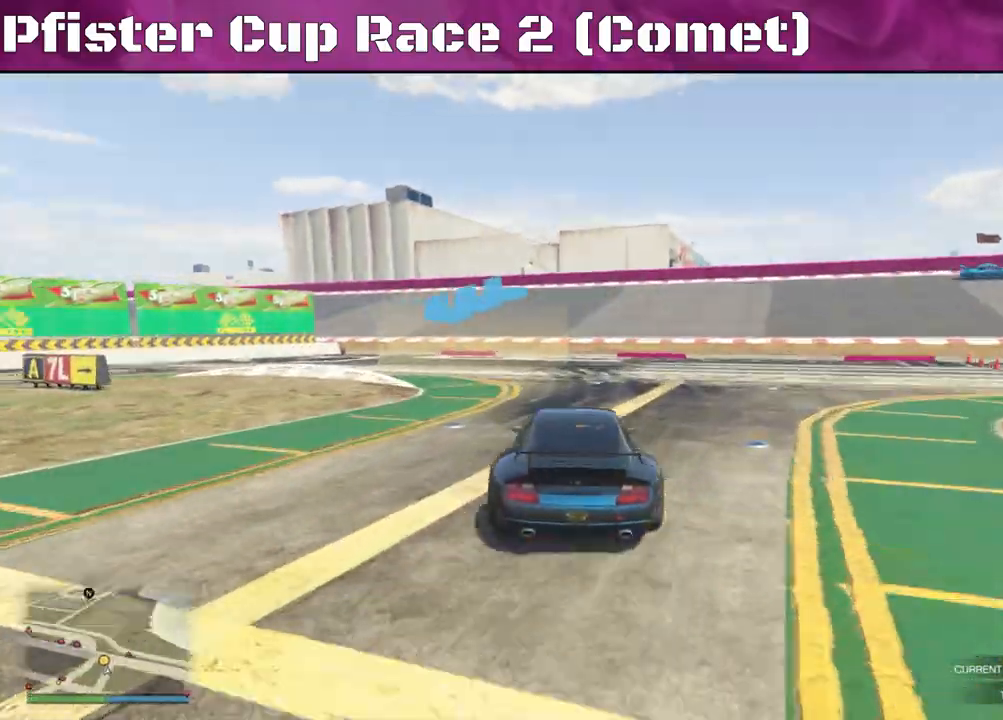
{"buttons": [], "left_stick": "left", "right_stick": "left", "events": [[33, "L2", "up"]]}
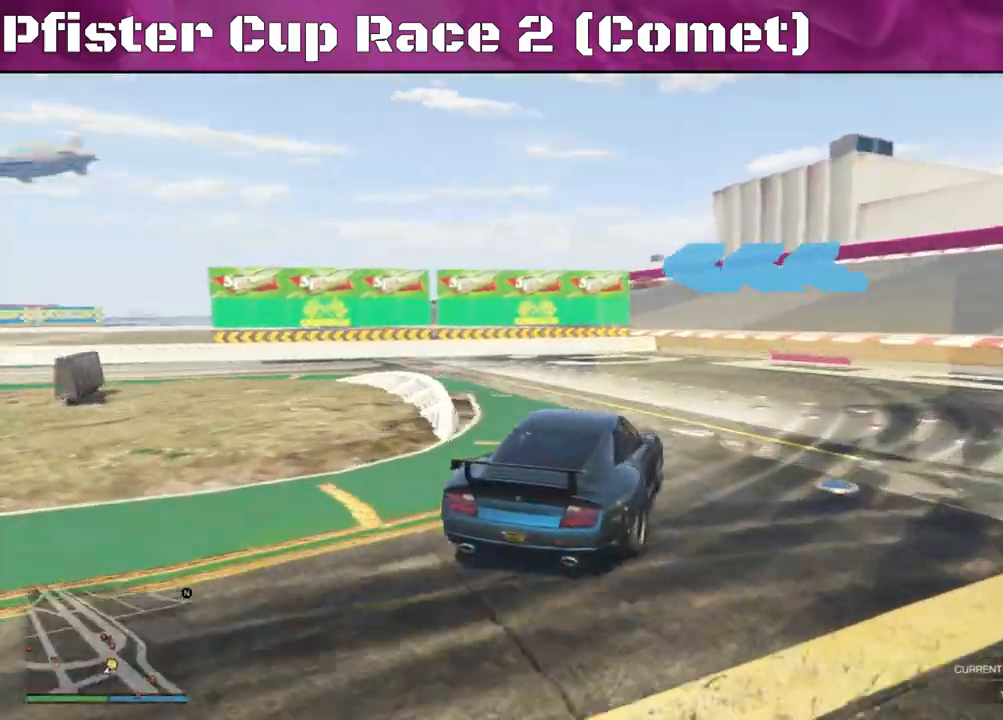
{"buttons": ["R2"], "left_stick": "left", "right_stick": "left", "events": [[200, "R2", "down"]]}
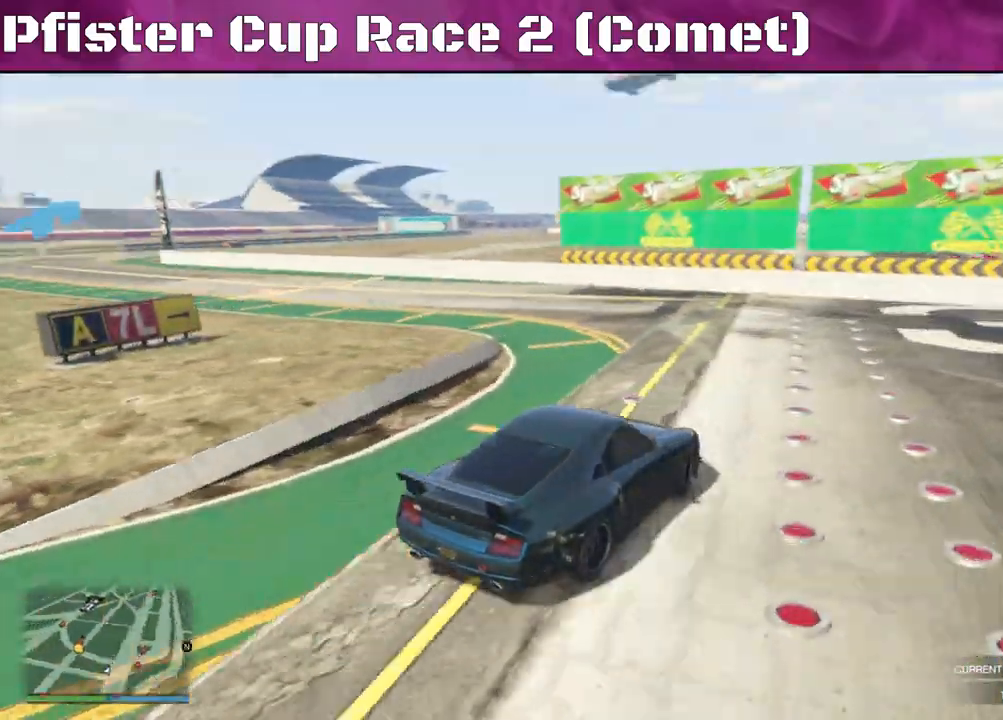
{"buttons": ["R2"], "left_stick": "left", "right_stick": "left", "events": []}
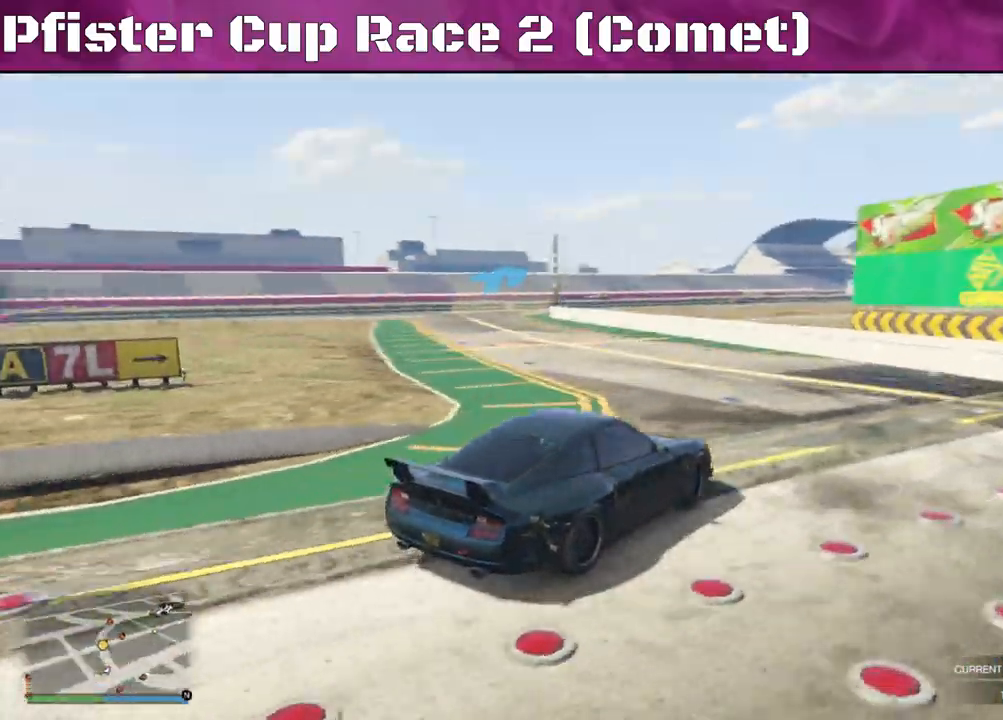
{"buttons": ["R2"], "left_stick": "left", "right_stick": "down-left", "events": [[467, "right_stick", "down-left"]]}
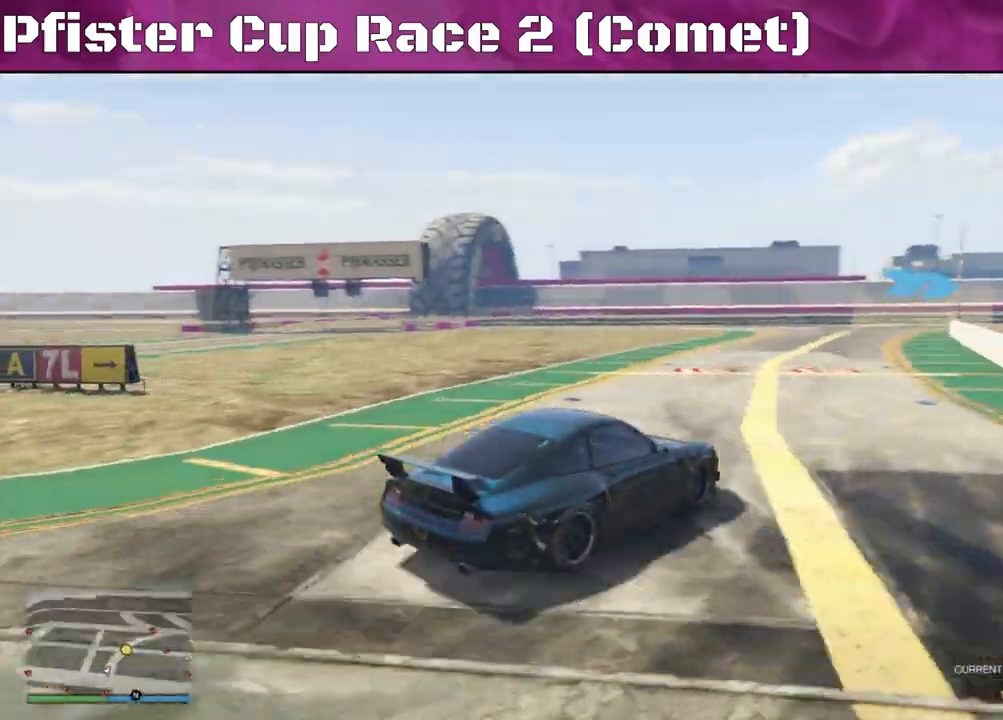
{"buttons": ["R2"], "left_stick": "right", "right_stick": "center", "events": [[100, "right_stick", "center"], [200, "left_stick", "center"], [333, "left_stick", "right"]]}
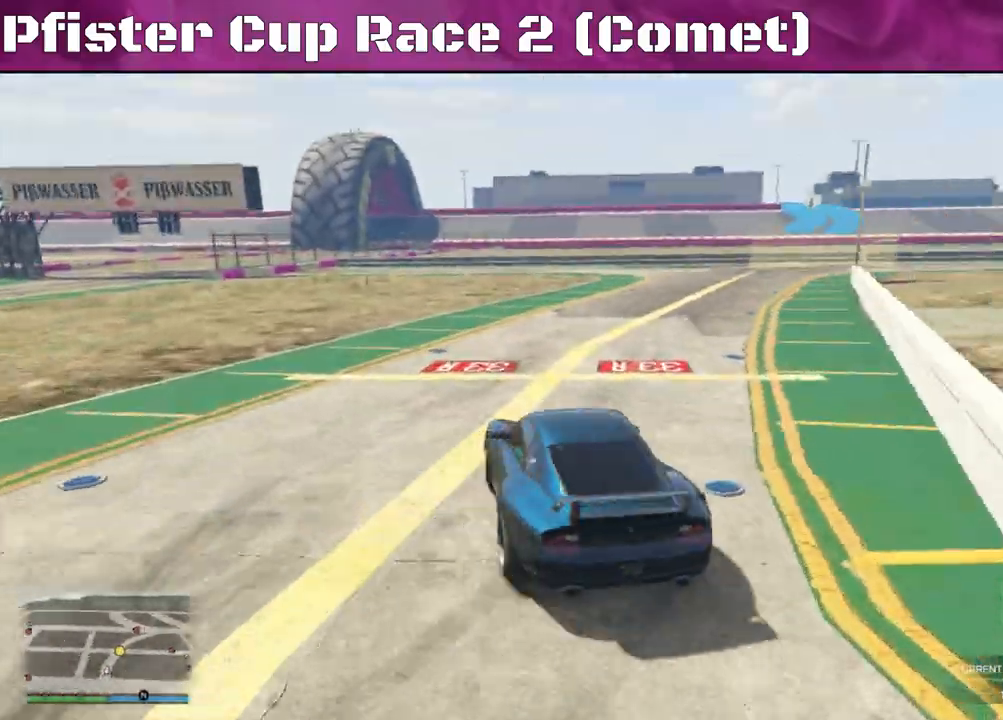
{"buttons": ["R2"], "left_stick": "right", "right_stick": "center", "events": []}
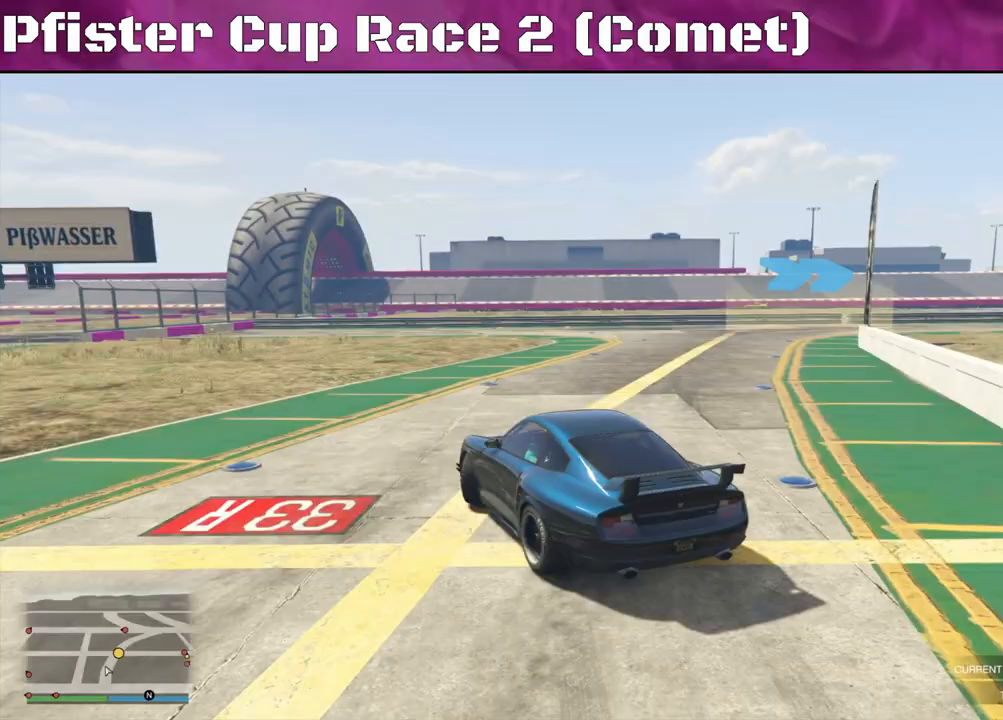
{"buttons": ["R2"], "left_stick": "right", "right_stick": "center", "events": [[33, "left_stick", "center"], [333, "left_stick", "right"]]}
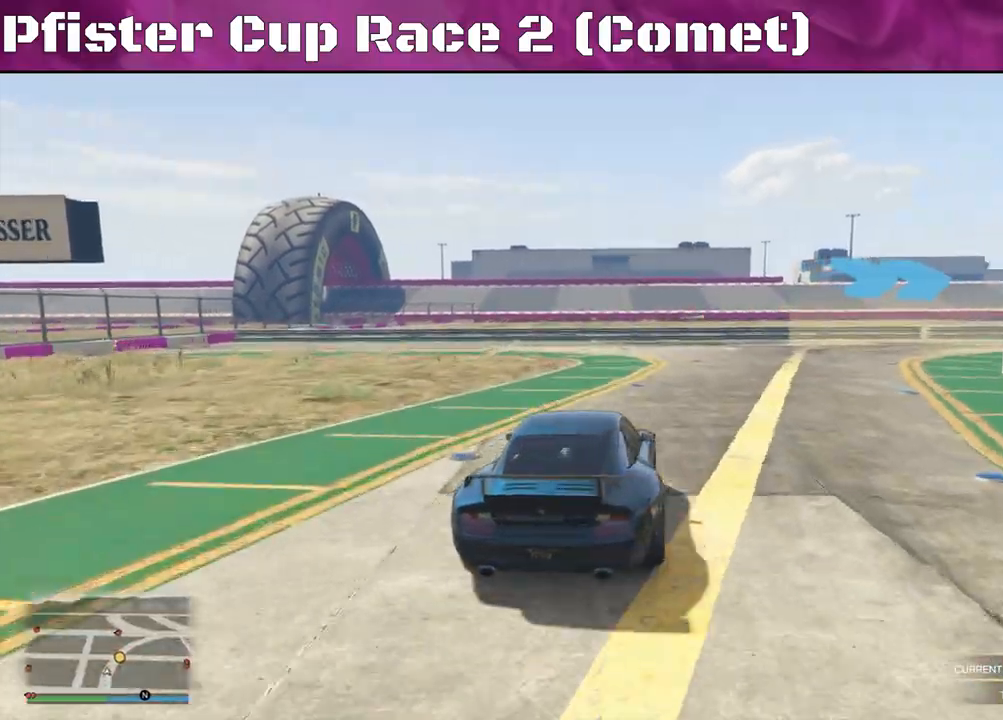
{"buttons": ["R2"], "left_stick": "right", "right_stick": "down-right", "events": [[167, "right_stick", "right"], [333, "left_stick", "center"], [433, "left_stick", "right"], [467, "right_stick", "down-right"]]}
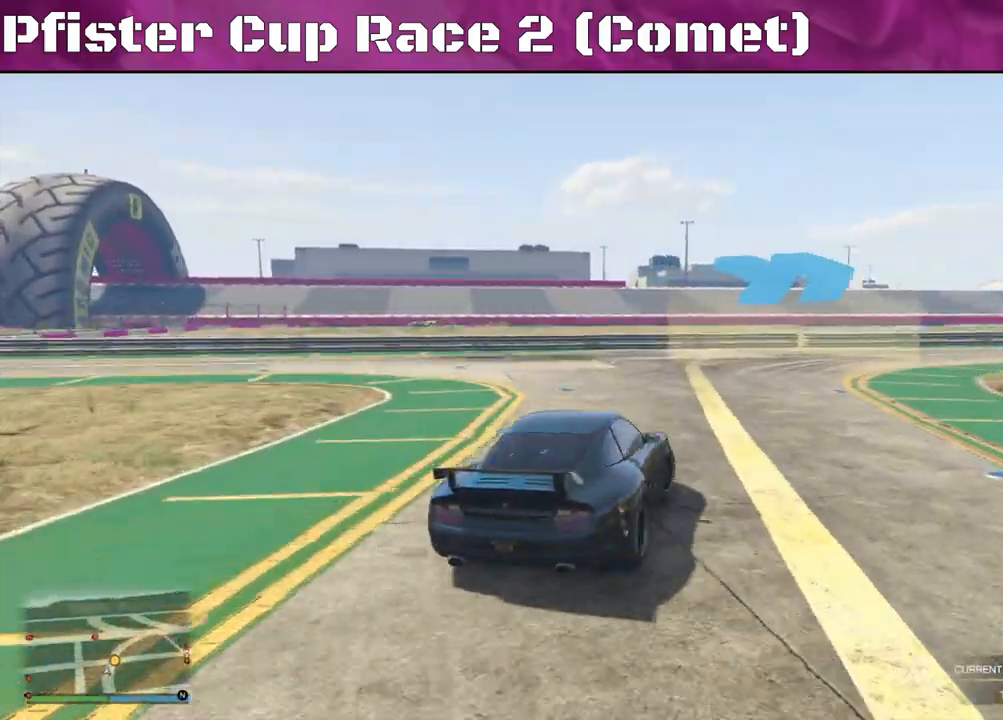
{"buttons": ["R2"], "left_stick": "right", "right_stick": "down-right", "events": [[67, "left_stick", "center"], [200, "left_stick", "right"], [333, "left_stick", "center"], [400, "left_stick", "right"]]}
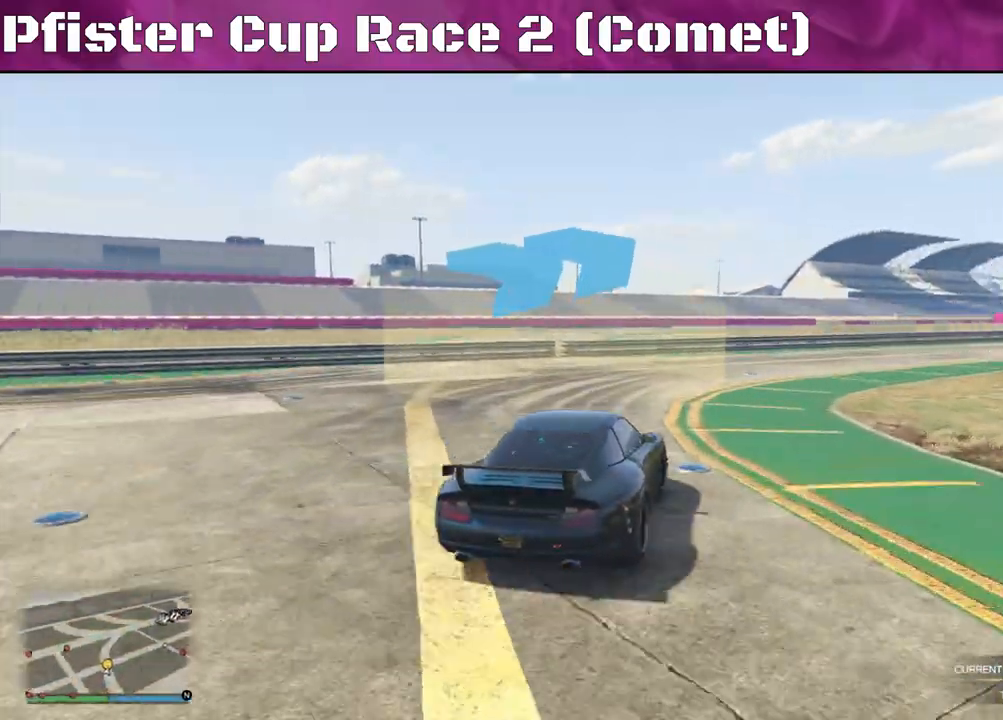
{"buttons": ["R2"], "left_stick": "center", "right_stick": "center", "events": [[67, "right_stick", "center"], [100, "left_stick", "center"]]}
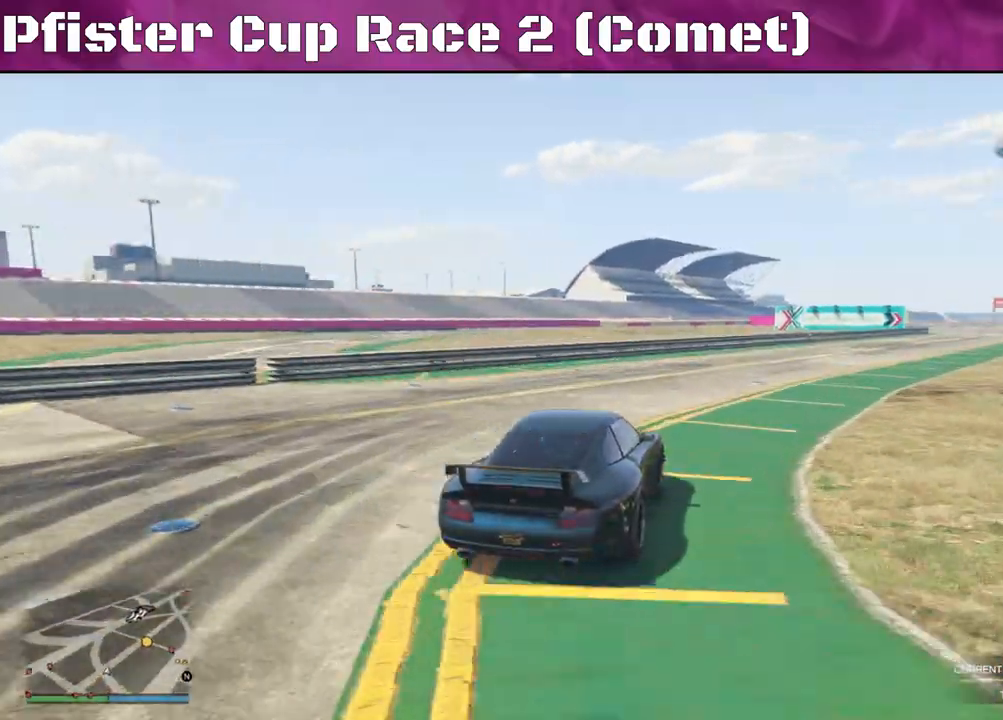
{"buttons": ["R2"], "left_stick": "right", "right_stick": "center", "events": [[400, "left_stick", "right"]]}
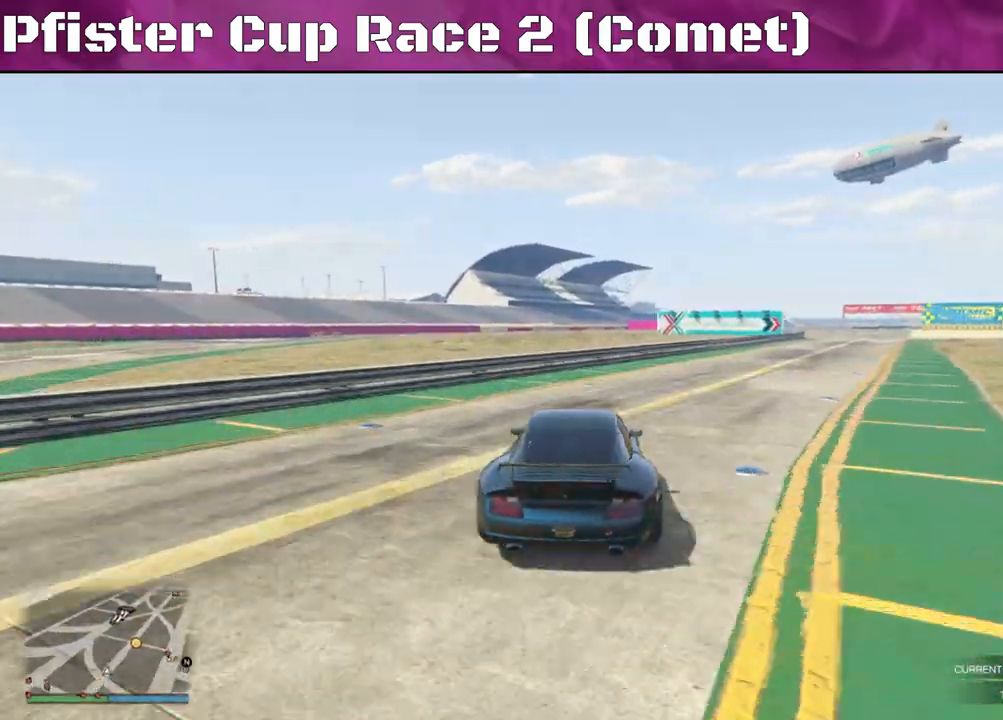
{"buttons": ["R2"], "left_stick": "center", "right_stick": "center", "events": [[300, "left_stick", "center"], [367, "left_stick", "right"], [500, "left_stick", "center"]]}
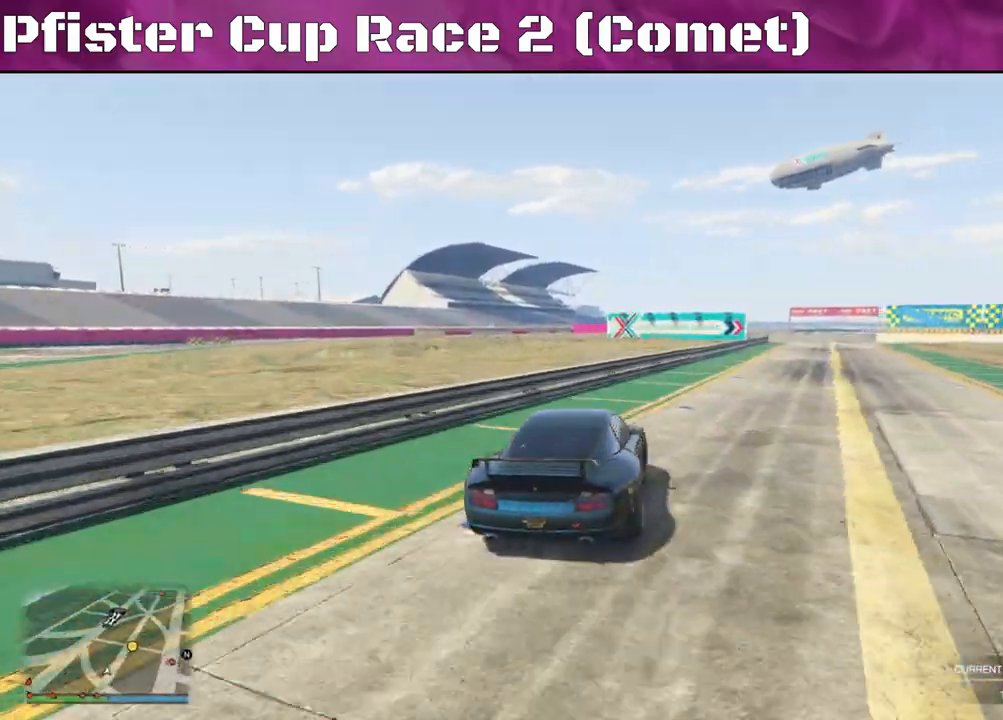
{"buttons": ["R2"], "left_stick": "right", "right_stick": "center", "events": [[433, "left_stick", "right"]]}
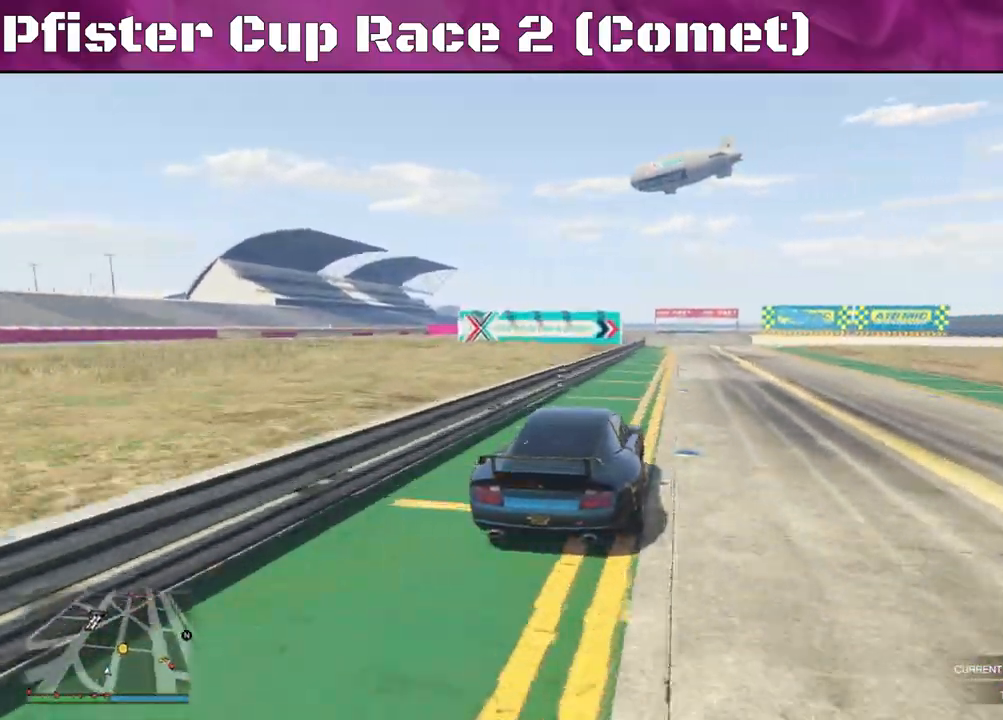
{"buttons": ["R2"], "left_stick": "center", "right_stick": "center", "events": [[100, "left_stick", "center"], [200, "left_stick", "left"], [300, "left_stick", "center"]]}
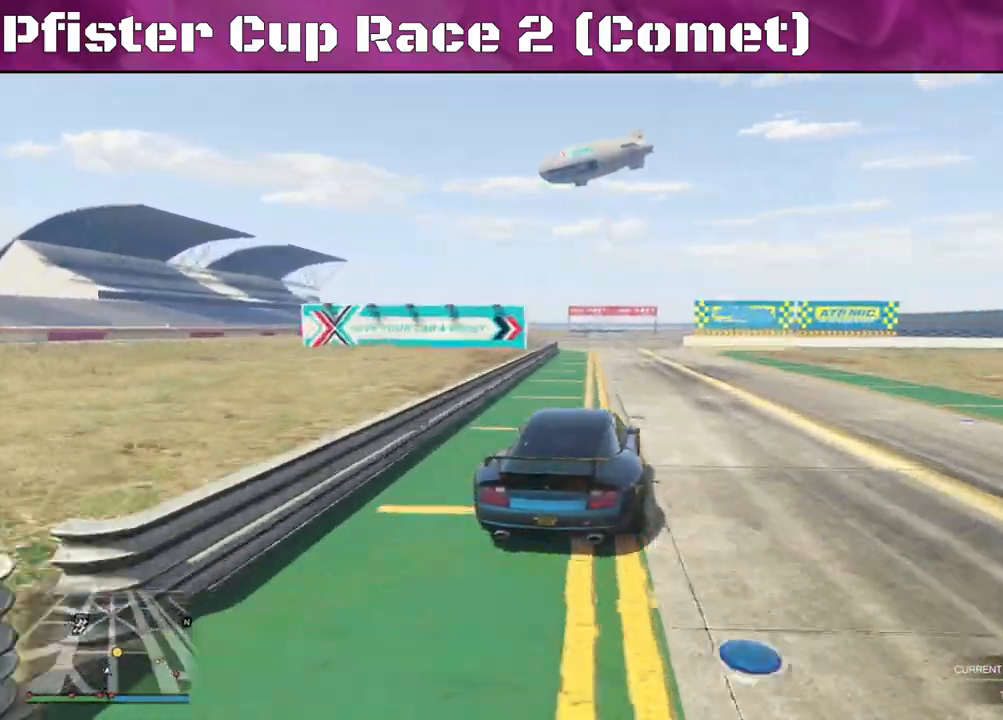
{"buttons": ["L2"], "left_stick": "right", "right_stick": "center", "events": [[200, "left_stick", "right"], [467, "L2", "down"], [500, "R2", "up"]]}
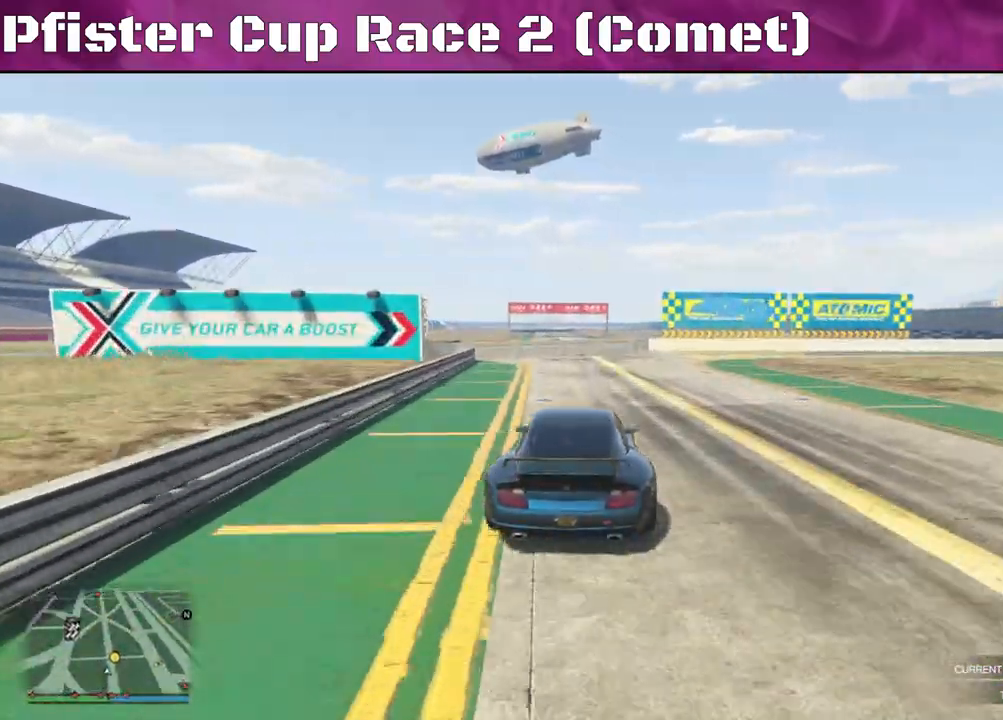
{"buttons": ["R2"], "left_stick": "right", "right_stick": "center", "events": [[167, "L2", "up"], [500, "R2", "down"]]}
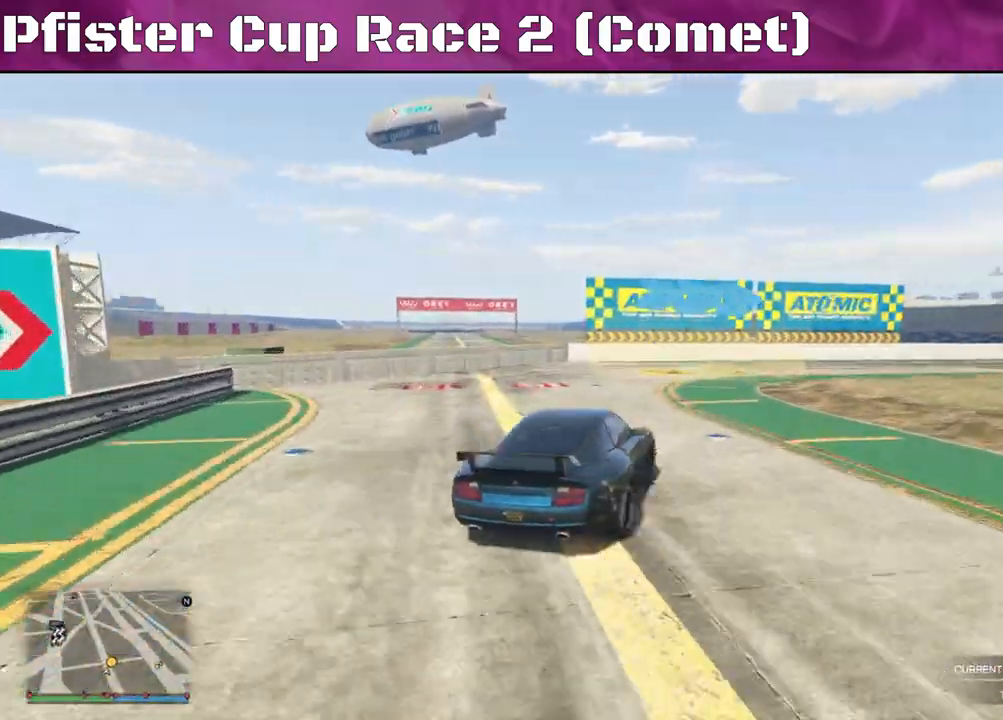
{"buttons": ["R2"], "left_stick": "right", "right_stick": "center", "events": []}
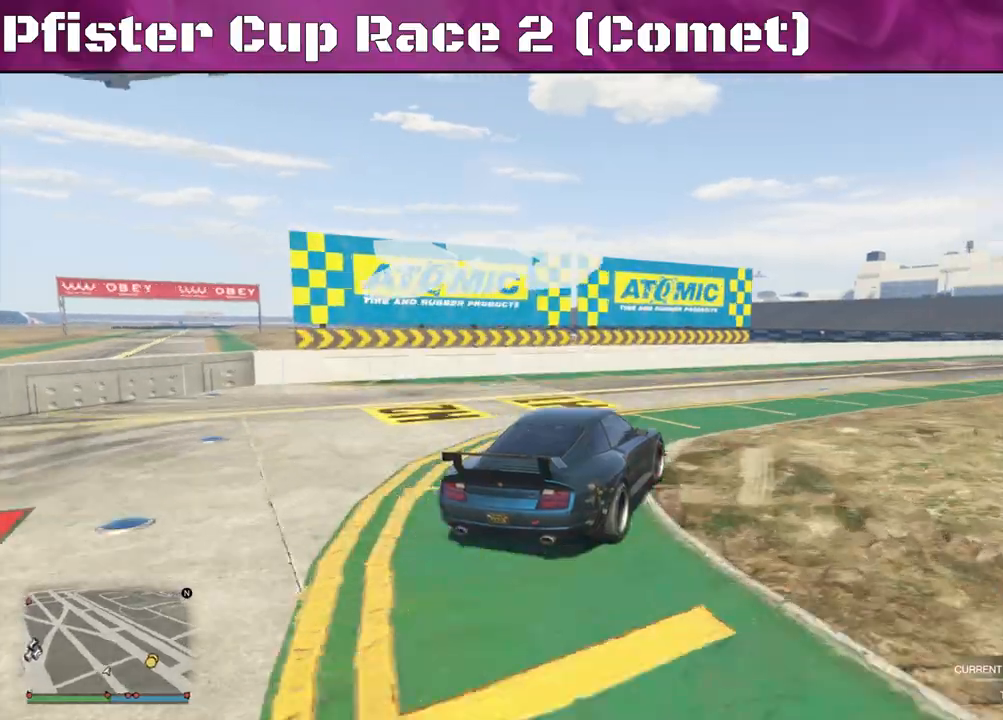
{"buttons": ["R2"], "left_stick": "right", "right_stick": "center", "events": []}
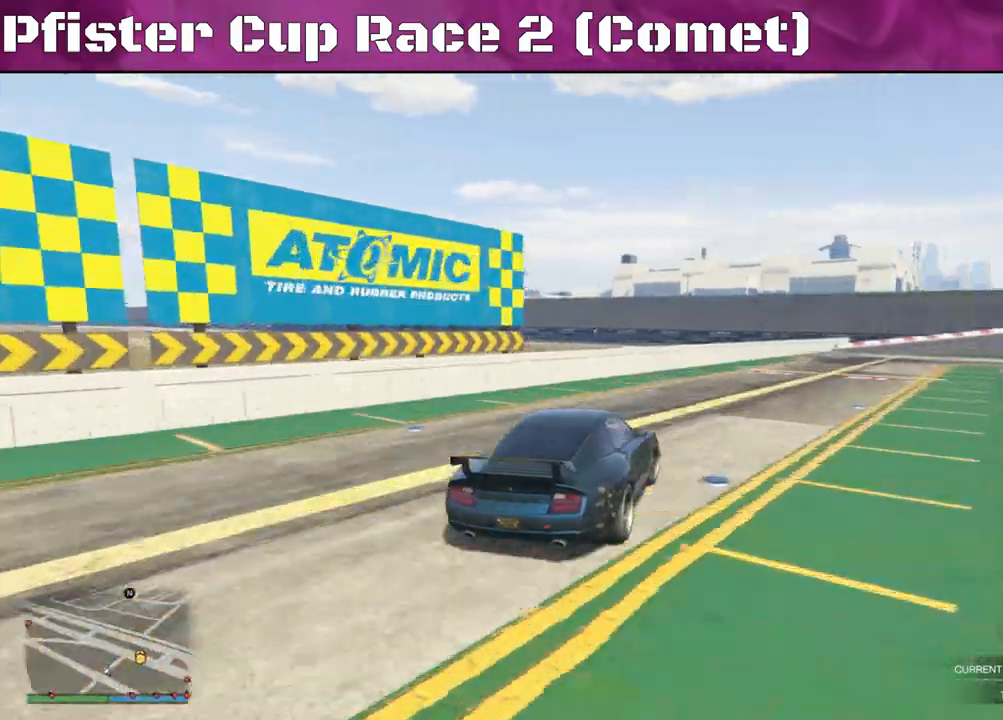
{"buttons": ["R2"], "left_stick": "right", "right_stick": "center", "events": []}